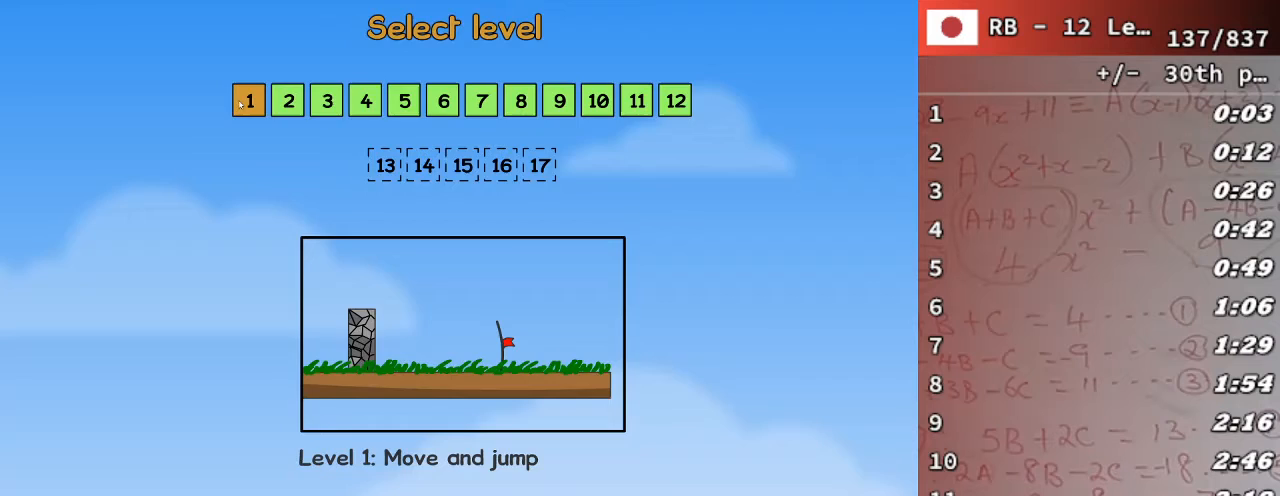
Gameplay with keyboard; each line is a JSON object with the keys held at the frame after it. "events" lists presses ("down") and releases ("up") of "down", "escape", "left", "p", "r", "right" and "up" between this image and that frame as [ms after this image, input, new state], when the widget could be followed in between. No other keys are recorded. Mouse input is not recorded.
{"keys": [], "events": []}
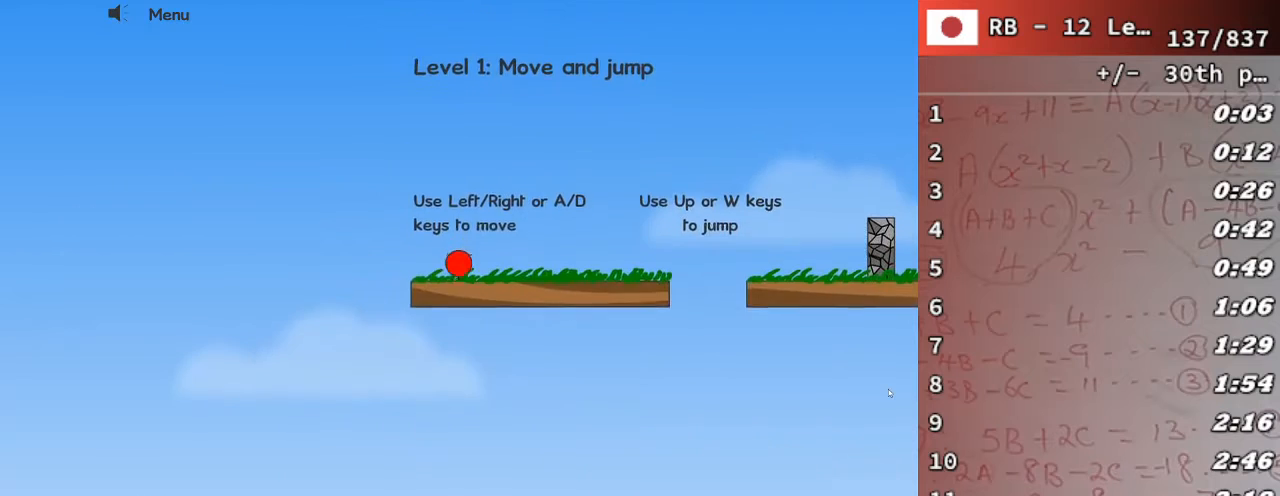
{"keys": ["right"], "events": [[33, "right", "down"]]}
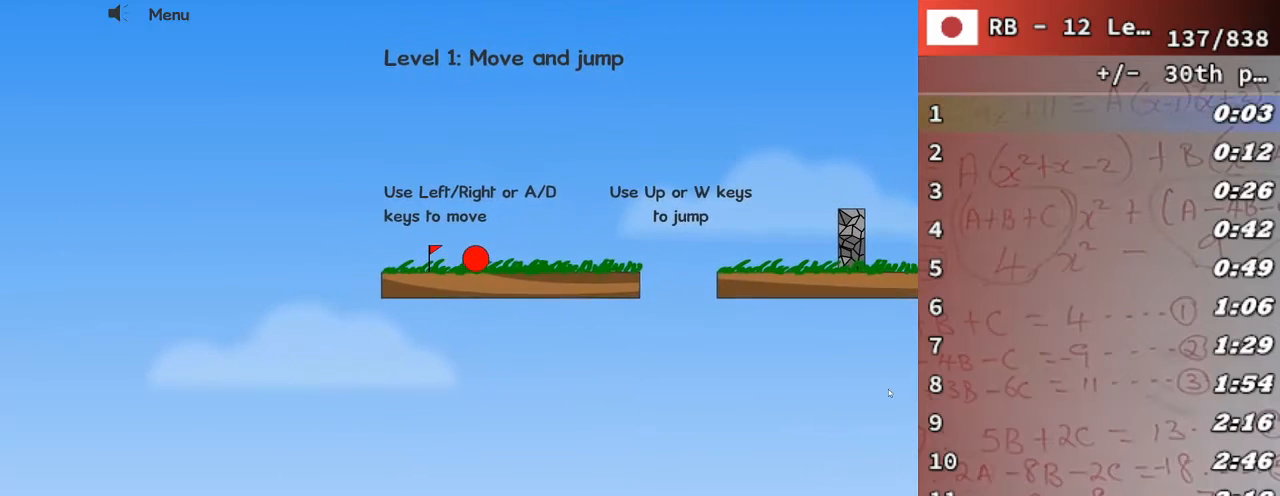
{"keys": ["right"], "events": [[167, "up", "down"], [433, "up", "up"]]}
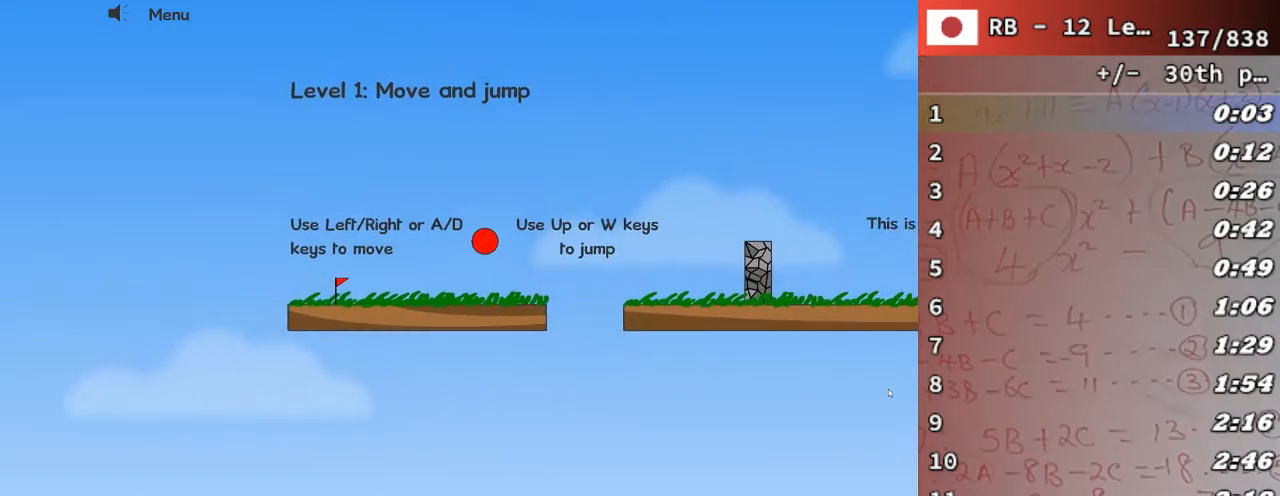
{"keys": [], "events": [[433, "right", "up"]]}
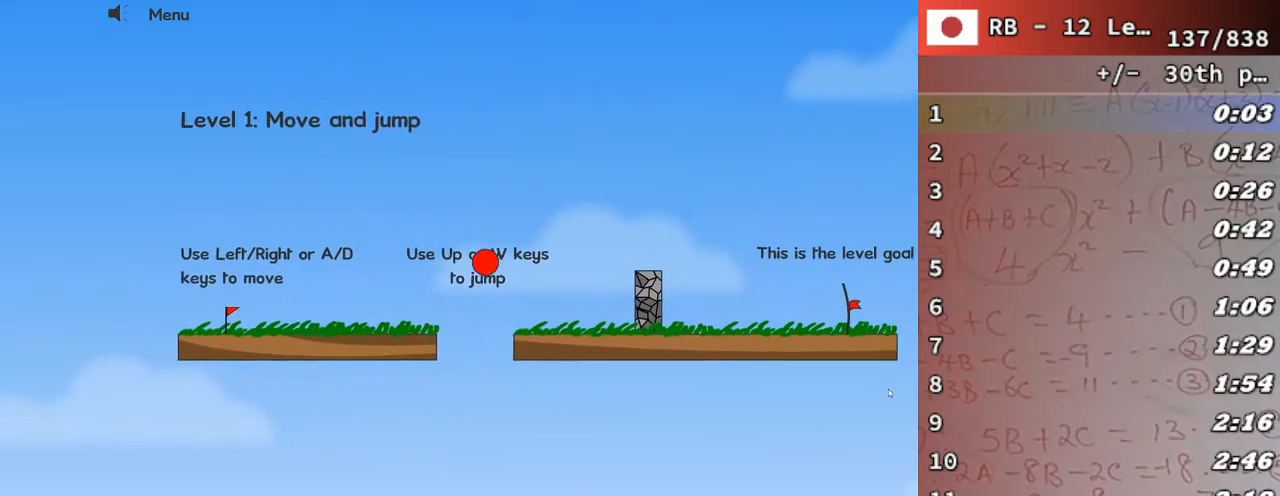
{"keys": ["up"], "events": [[300, "up", "down"]]}
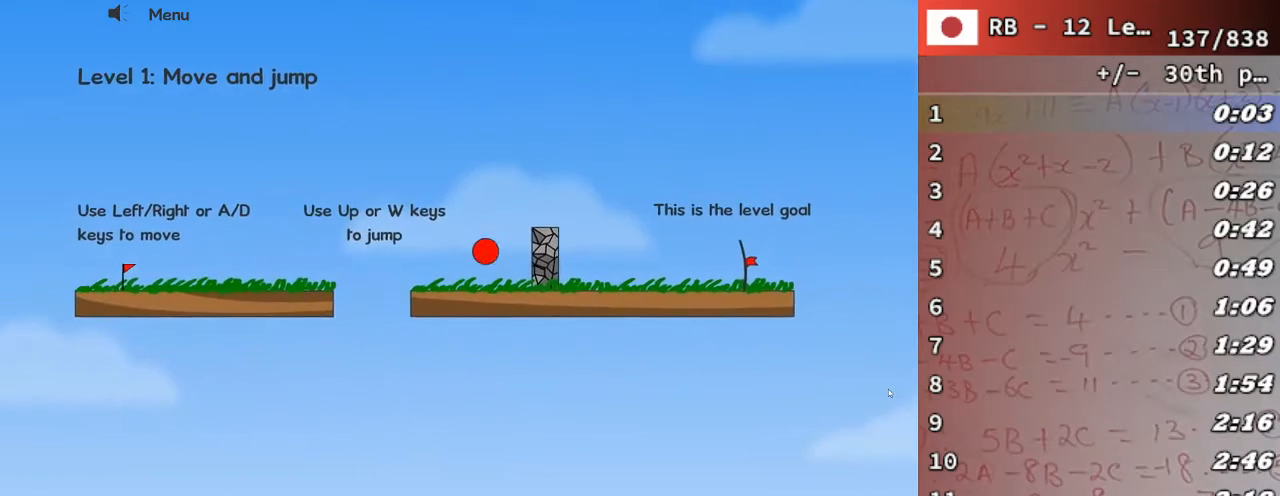
{"keys": [], "events": [[133, "up", "up"]]}
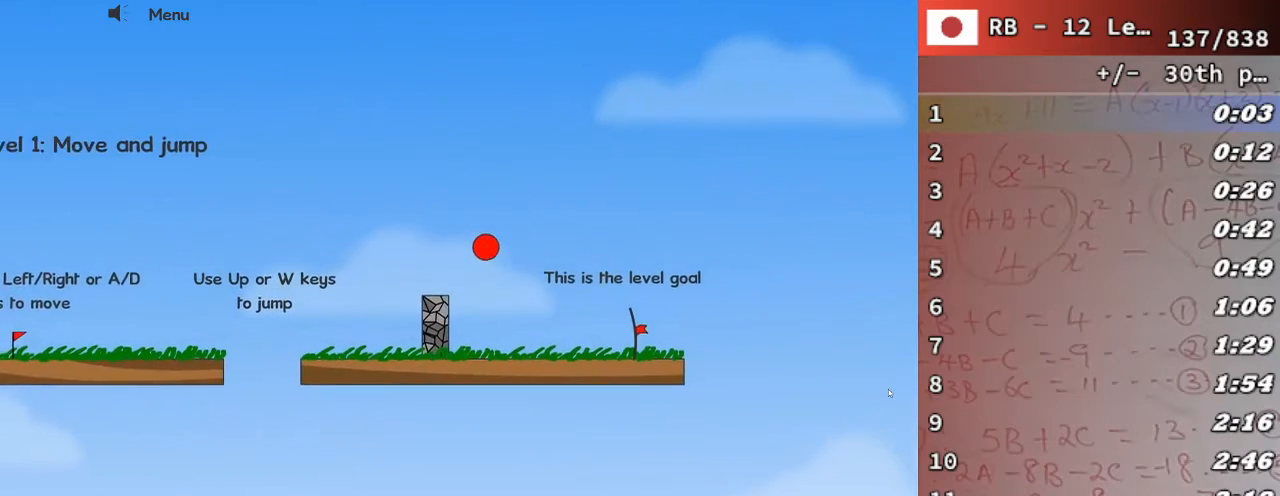
{"keys": [], "events": []}
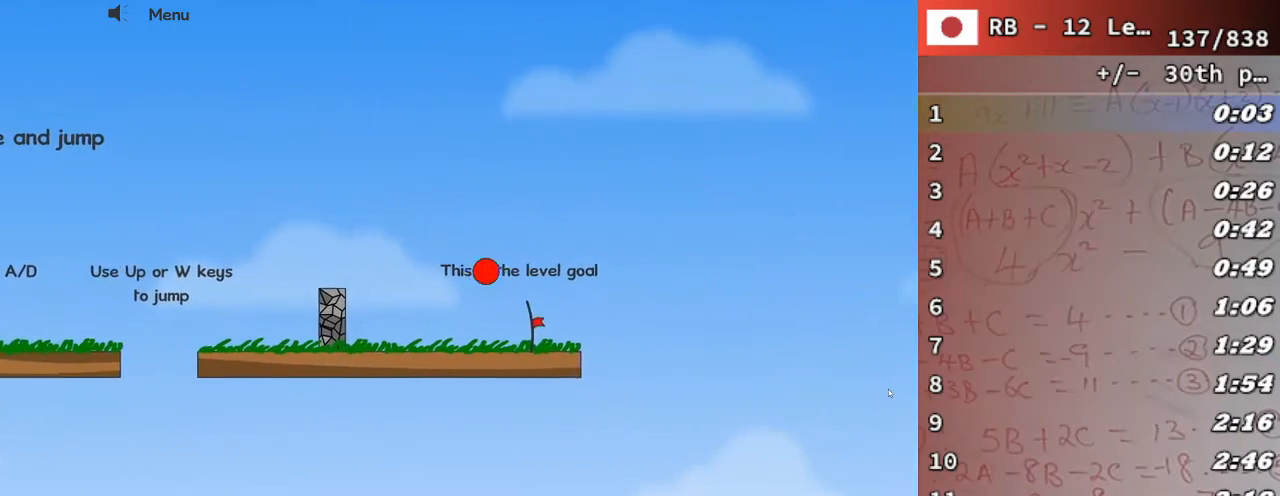
{"keys": [], "events": []}
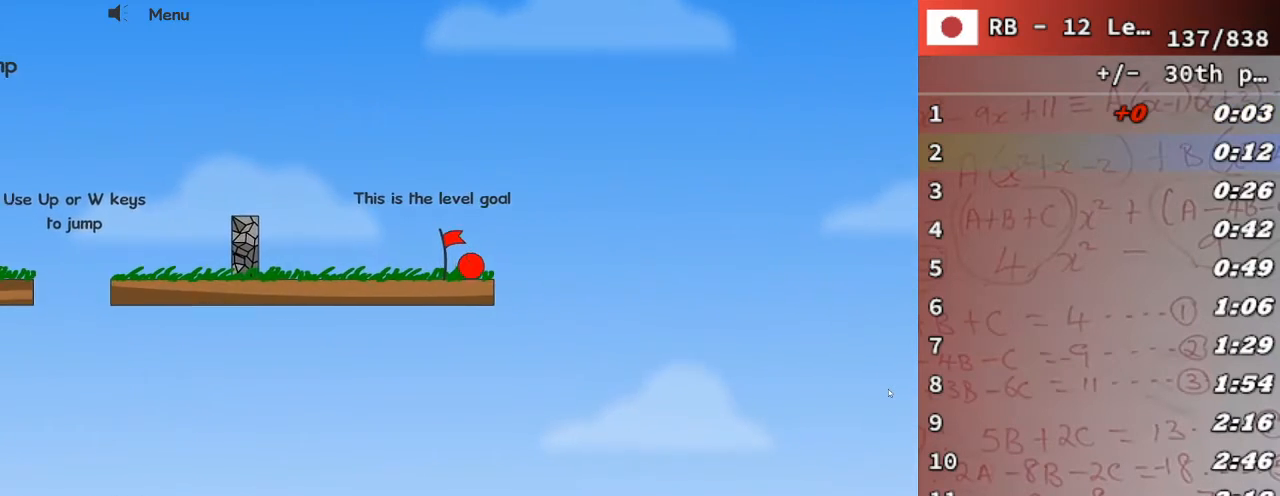
{"keys": [], "events": []}
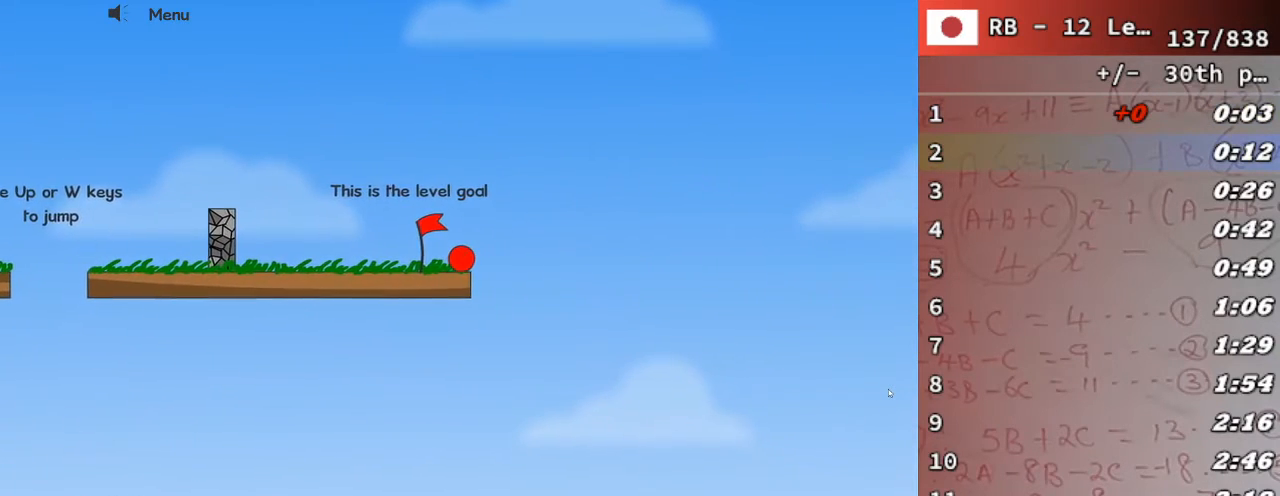
{"keys": [], "events": []}
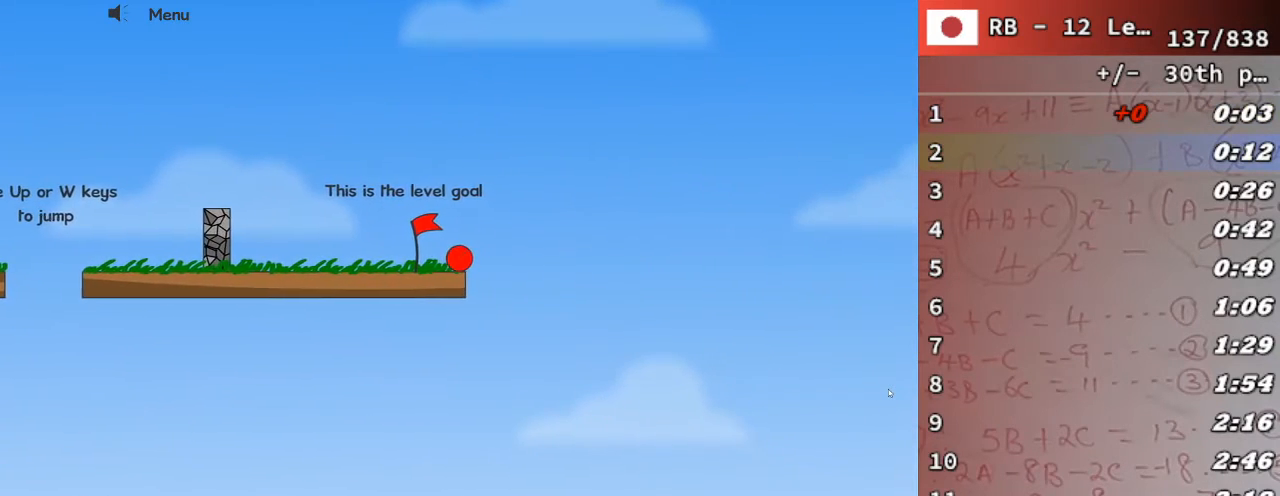
{"keys": [], "events": []}
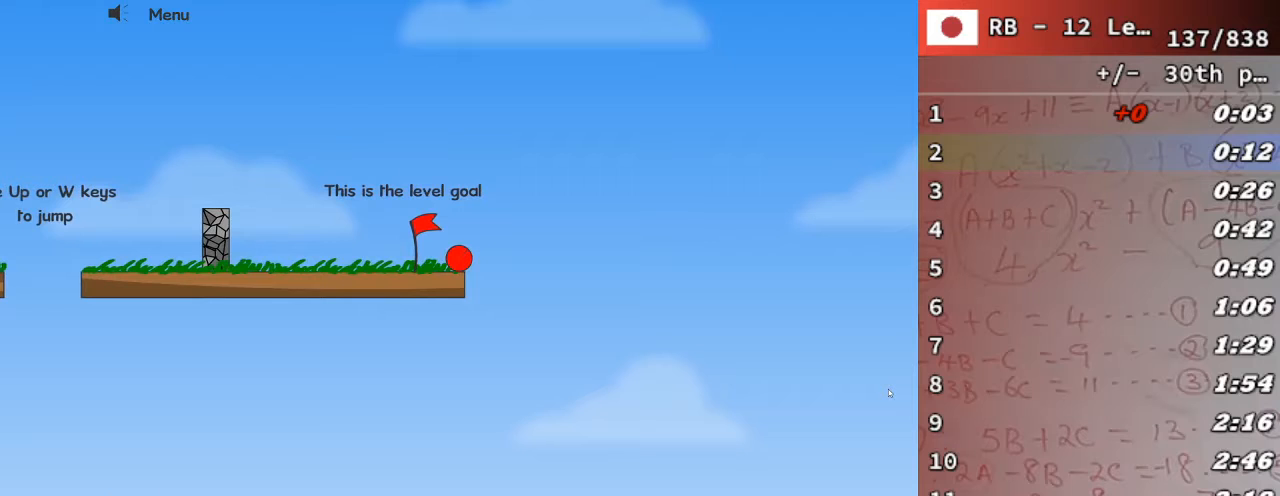
{"keys": [], "events": []}
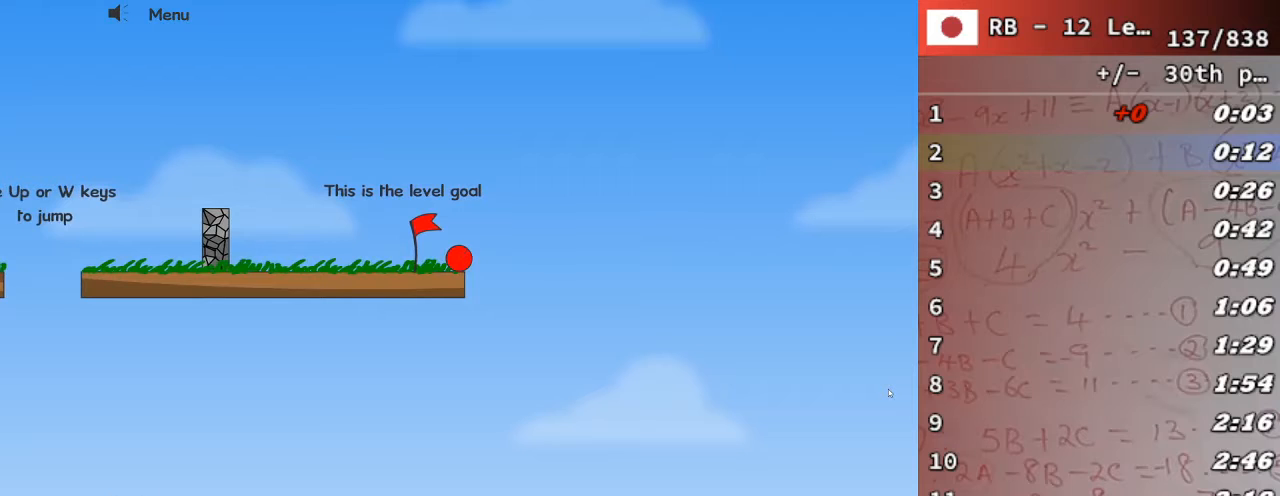
{"keys": ["right"], "events": [[433, "right", "down"]]}
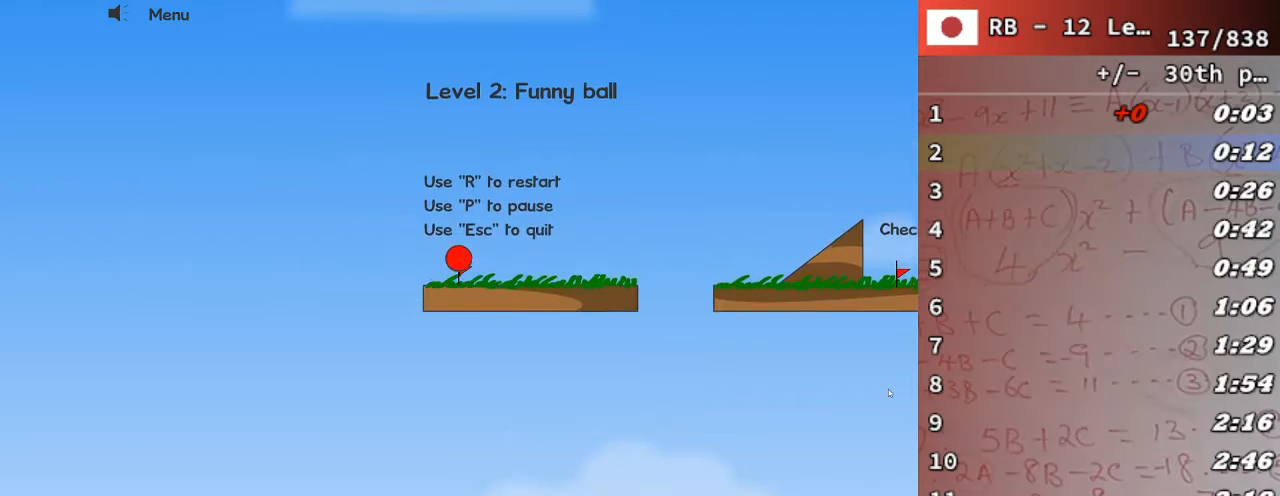
{"keys": ["right"], "events": [[133, "right", "up"], [200, "right", "down"]]}
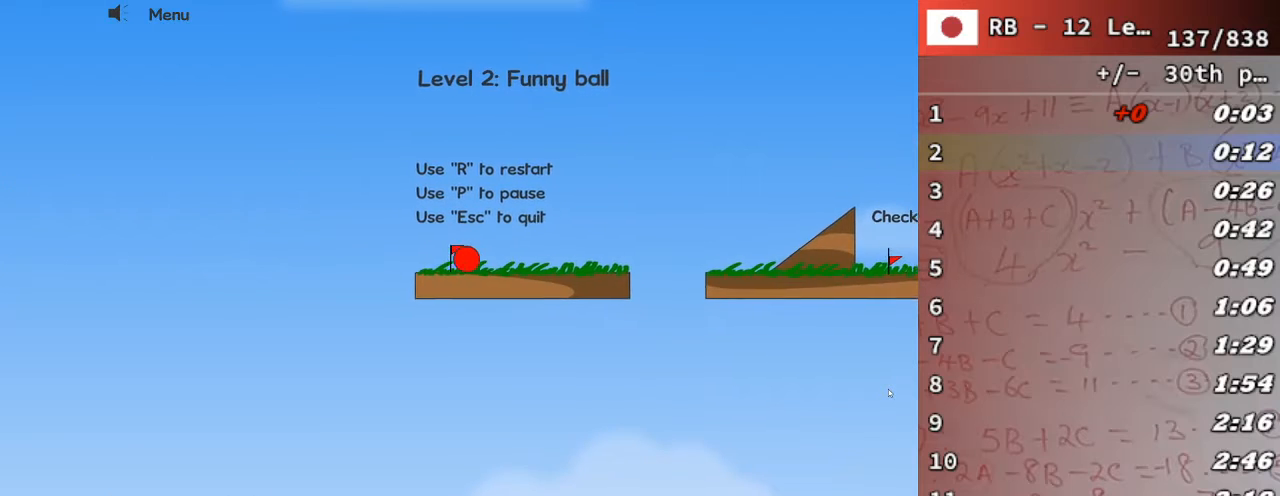
{"keys": ["right"], "events": [[233, "up", "down"], [367, "up", "up"]]}
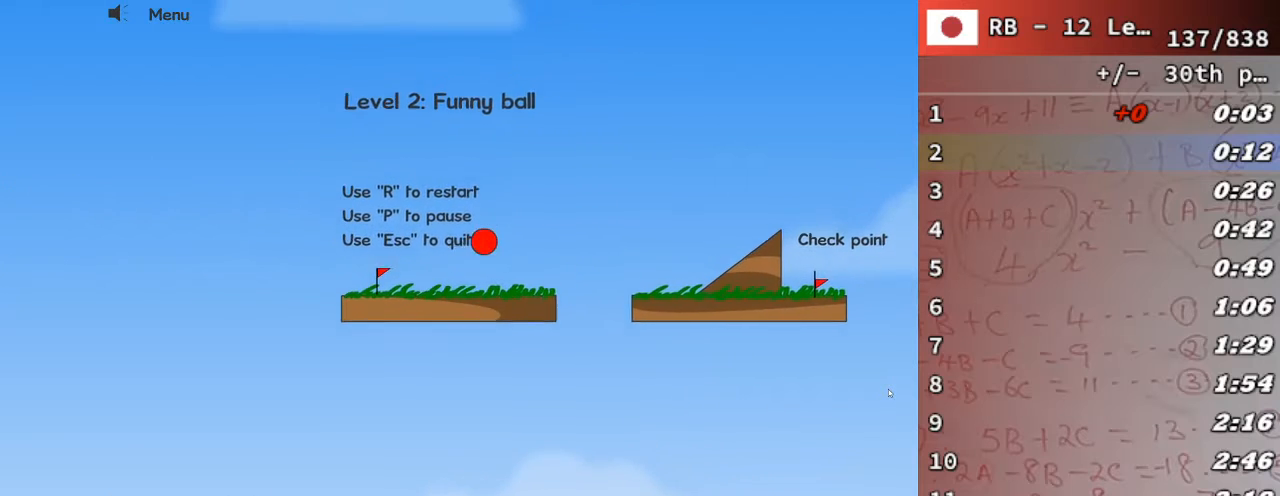
{"keys": ["right"], "events": []}
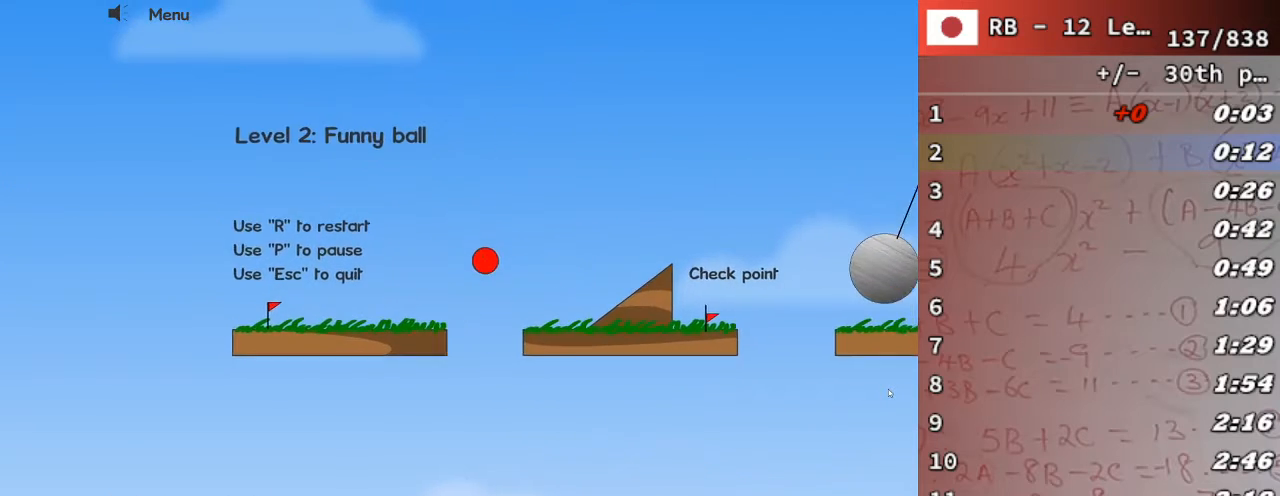
{"keys": ["right"], "events": []}
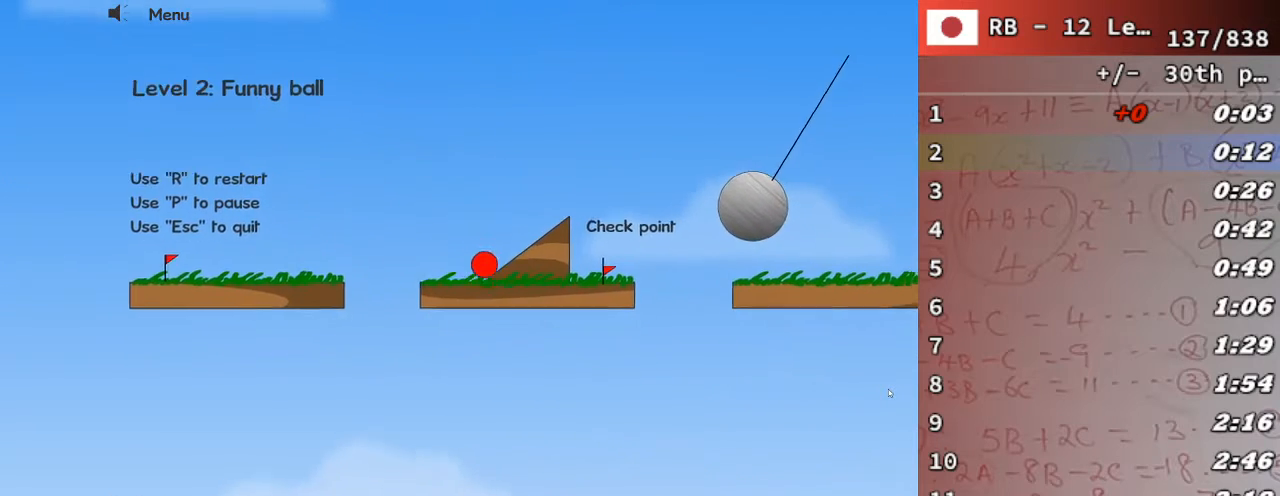
{"keys": ["right", "up"], "events": [[367, "up", "down"]]}
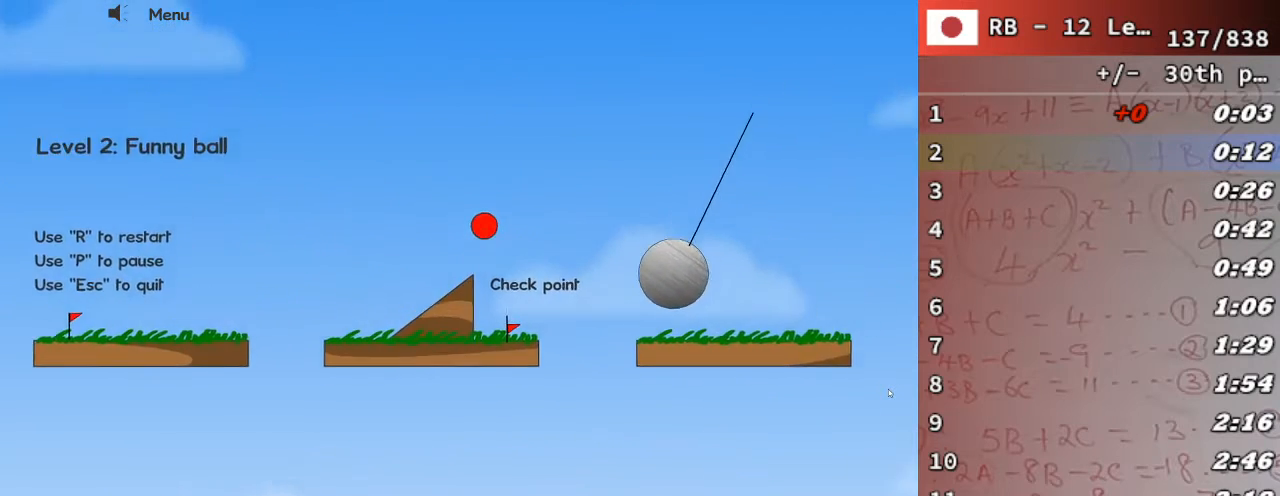
{"keys": ["right", "up"], "events": []}
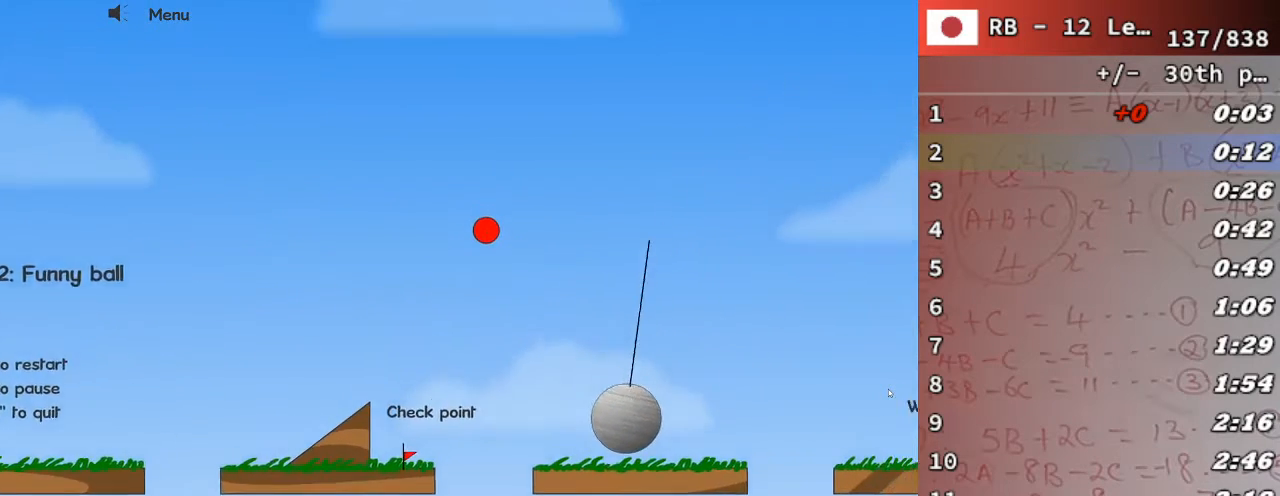
{"keys": ["right"], "events": [[267, "up", "up"]]}
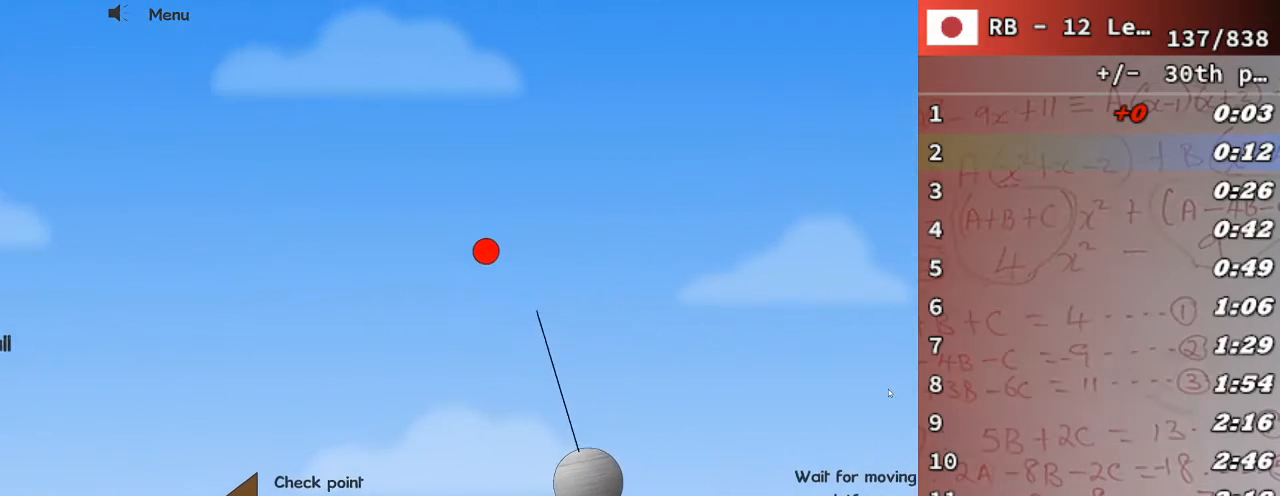
{"keys": [], "events": [[167, "right", "up"], [333, "left", "down"], [467, "left", "up"]]}
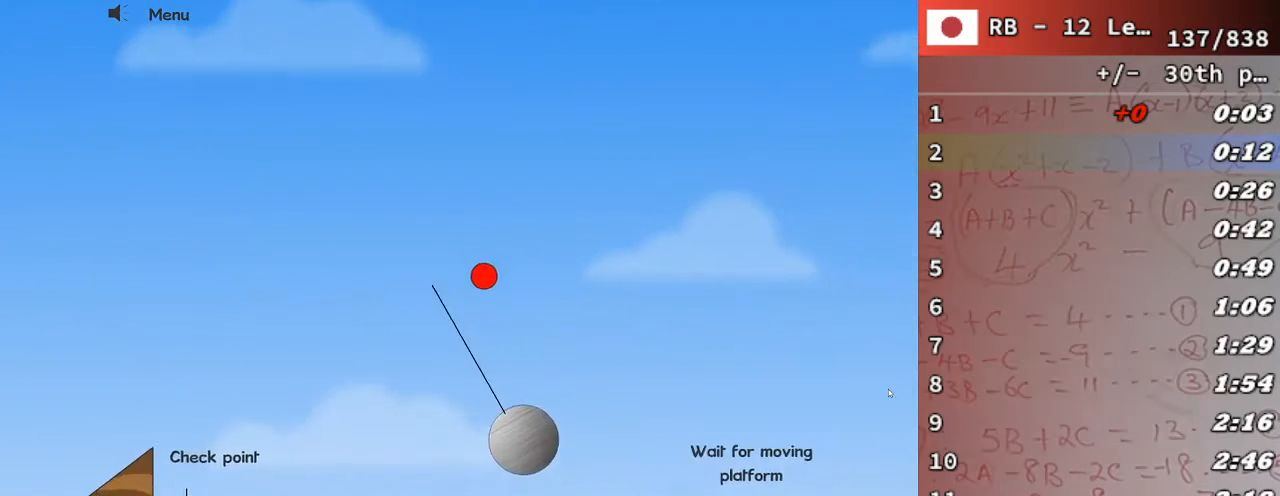
{"keys": ["right"], "events": [[33, "left", "down"], [133, "left", "up"], [233, "right", "down"]]}
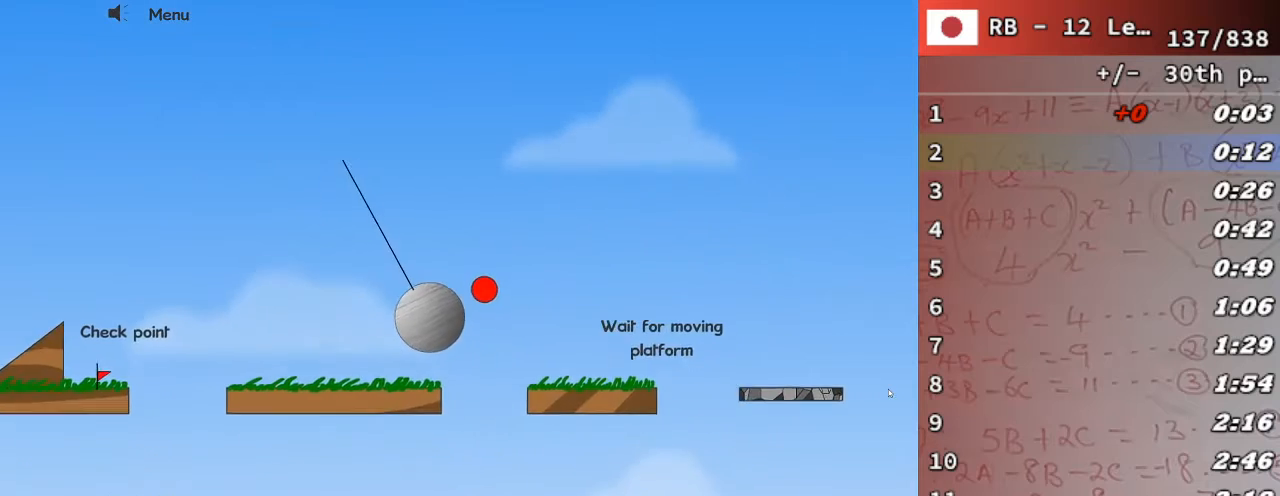
{"keys": ["right", "up"], "events": [[233, "up", "down"]]}
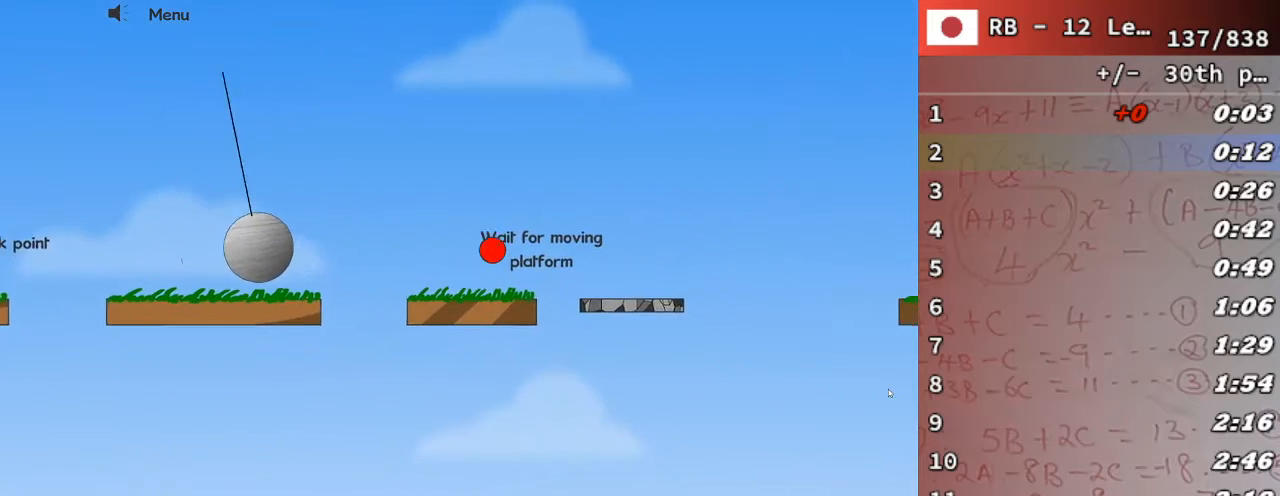
{"keys": ["right", "up"], "events": []}
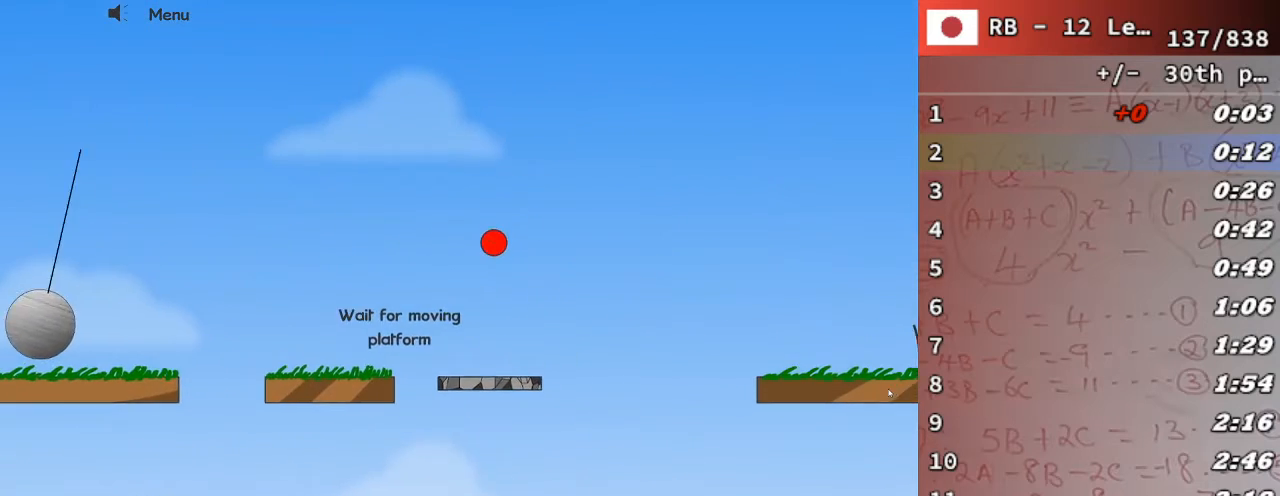
{"keys": ["right"], "events": [[433, "up", "up"]]}
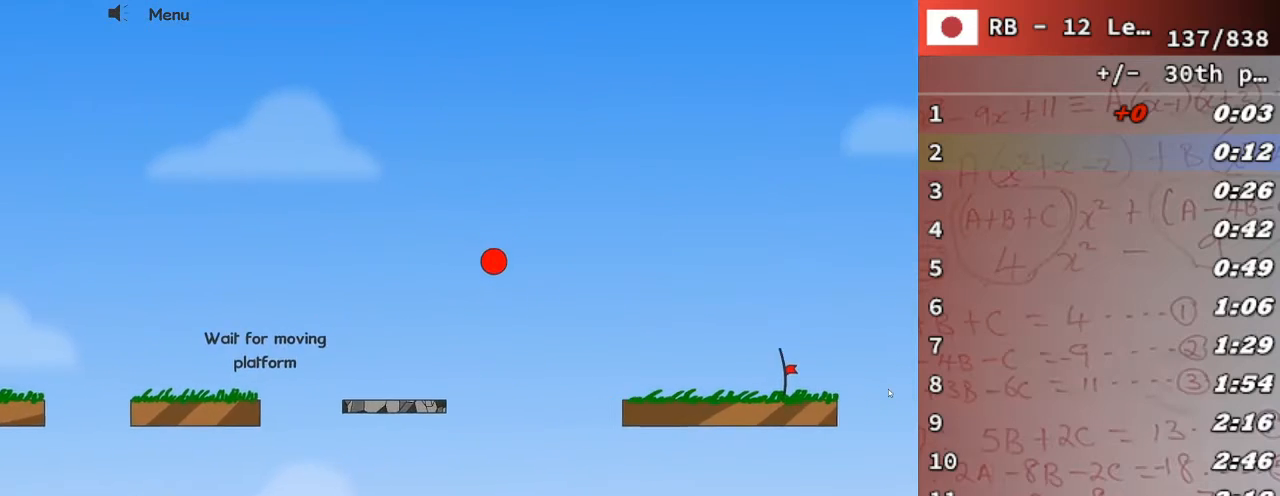
{"keys": ["right"], "events": []}
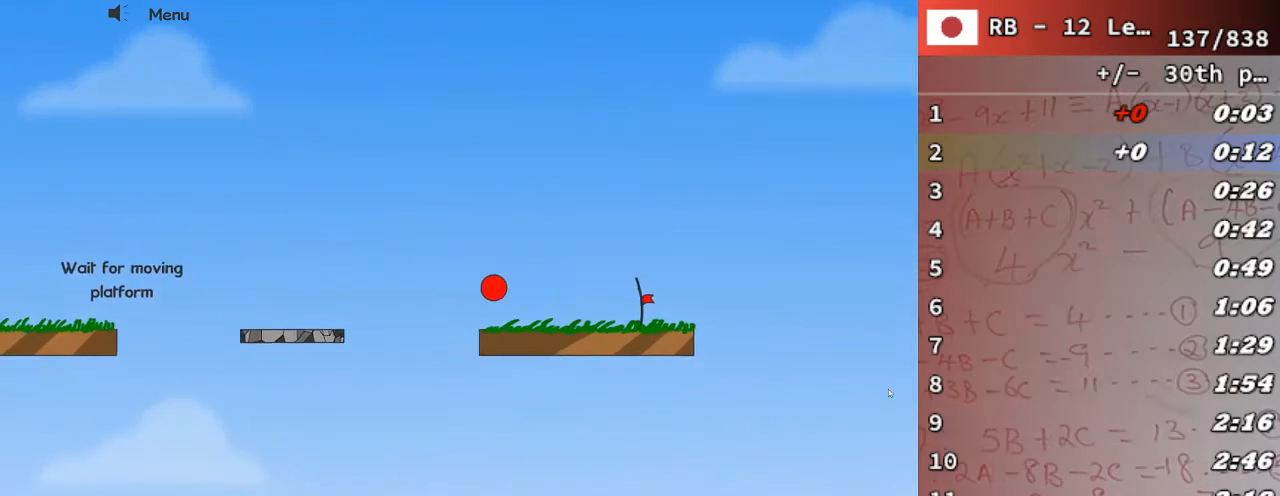
{"keys": [], "events": [[367, "right", "up"]]}
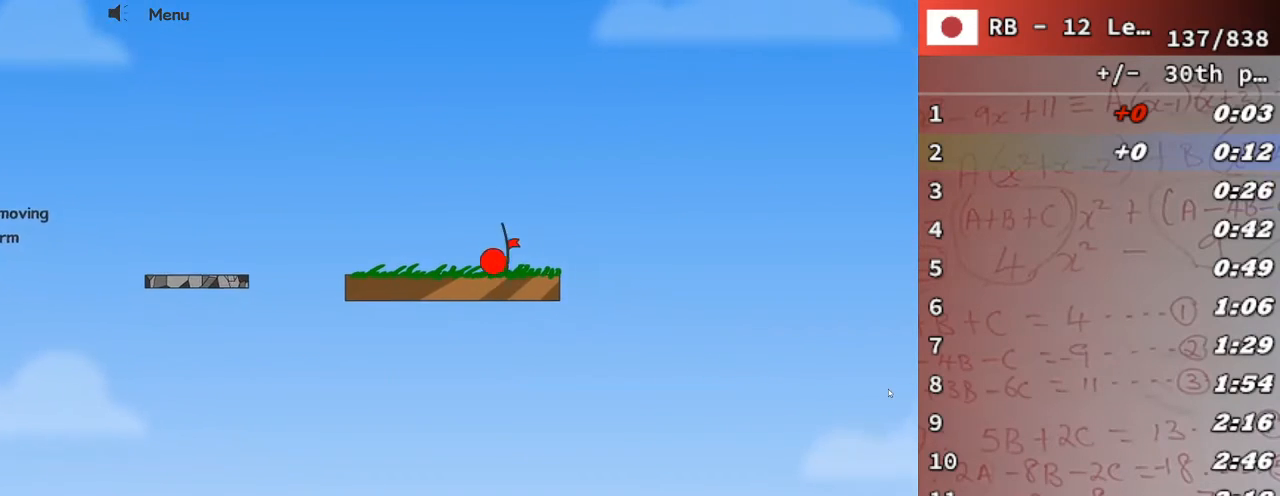
{"keys": [], "events": []}
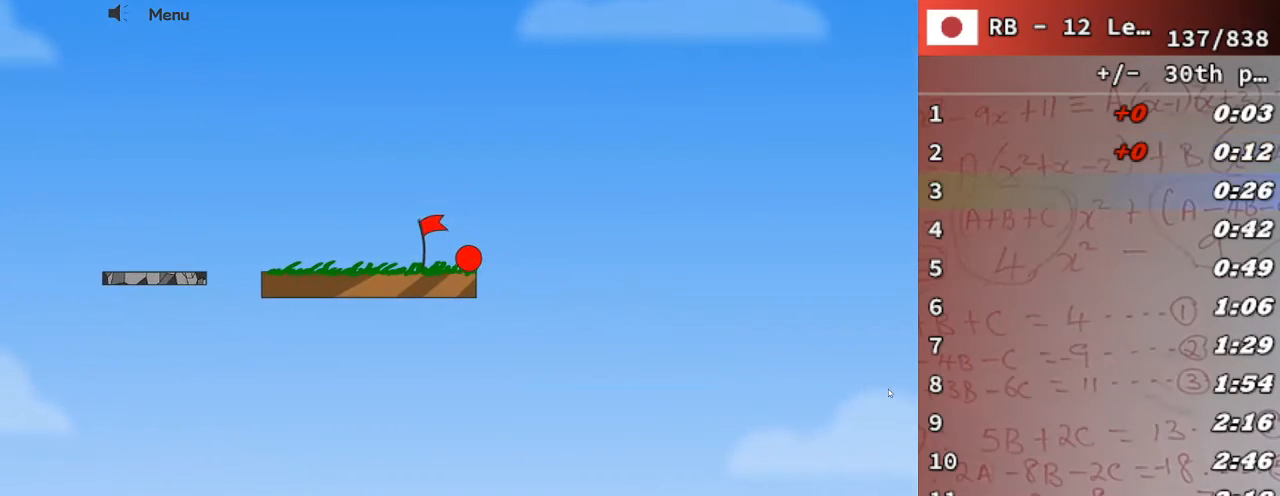
{"keys": [], "events": []}
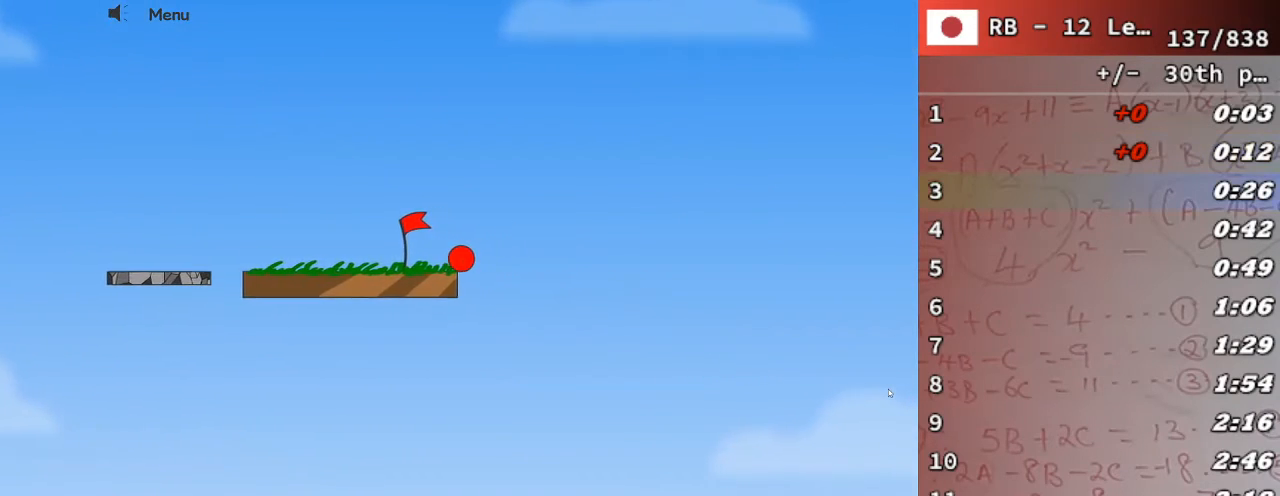
{"keys": [], "events": []}
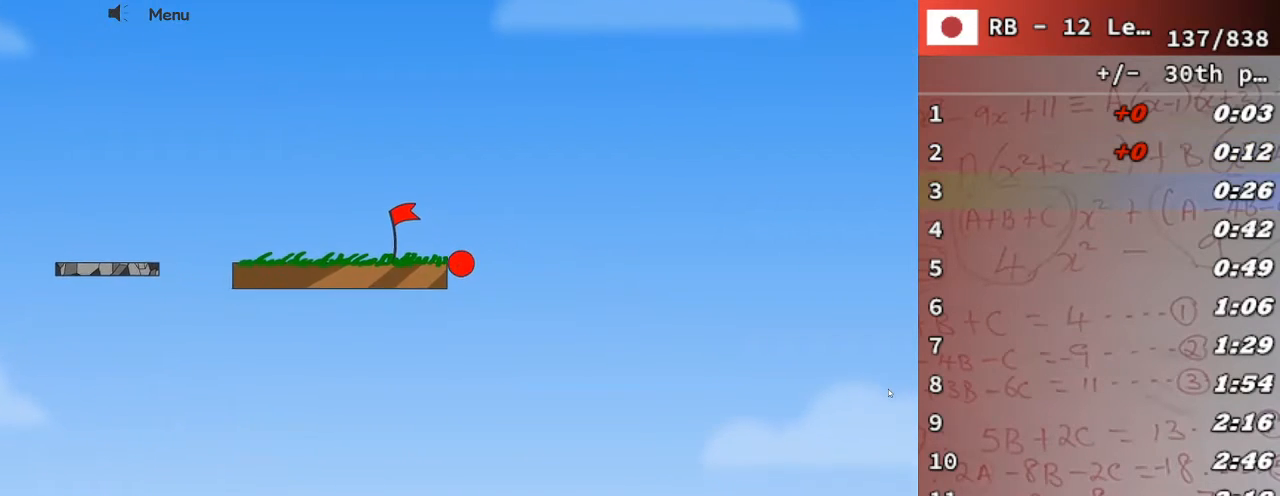
{"keys": [], "events": []}